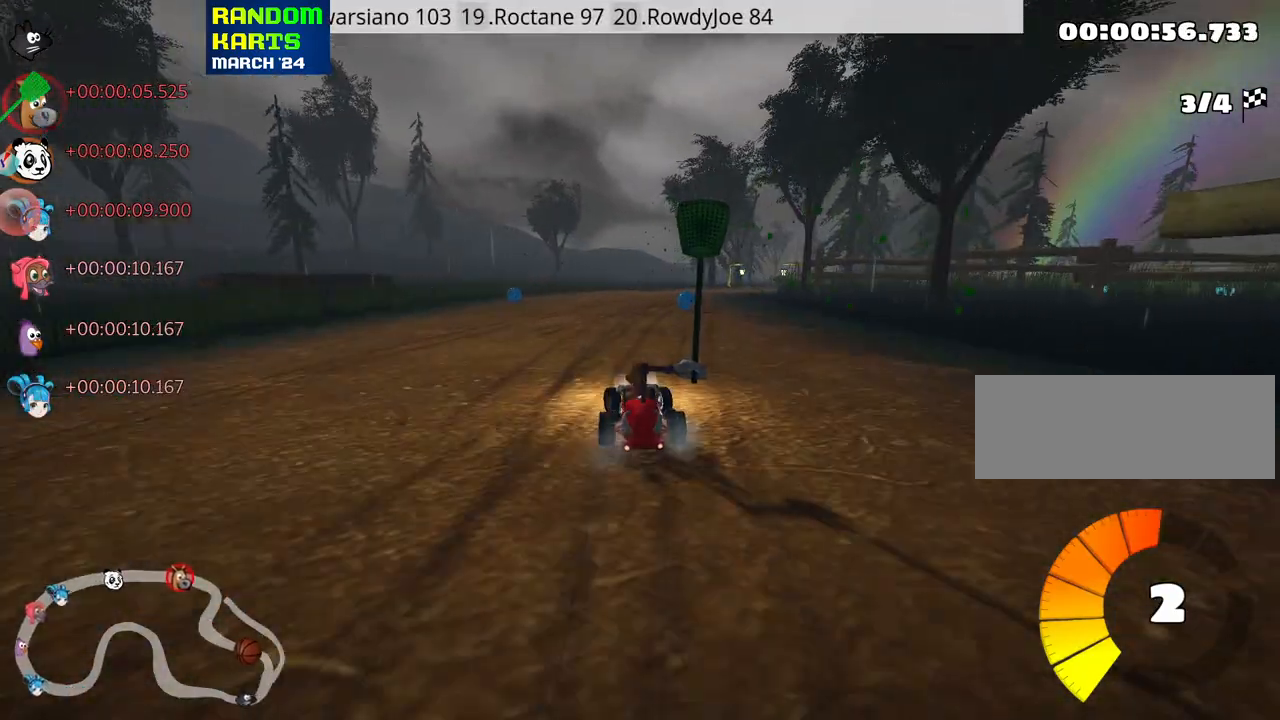
Gameplay with keyboard; each line is a JSON object with the keys held at the frame after it. "events" lists presses ("down") and releases ("up") of "down", "fire", "flag", "left", "look", "nitro", "right", "skid" and "up" between this image and that frame as [ms after this image, input, new state], when the widget could be followed in between. No other keys are recorded. Mouse input is not recorded. Key names are as the overlay labels them; some are game actions (e.g. jump) rather than physical keys.
{"keys": ["left", "skid", "up"], "events": [[16, "left", "up"], [133, "skid", "down"], [150, "right", "down"], [350, "right", "up"], [383, "left", "down"]]}
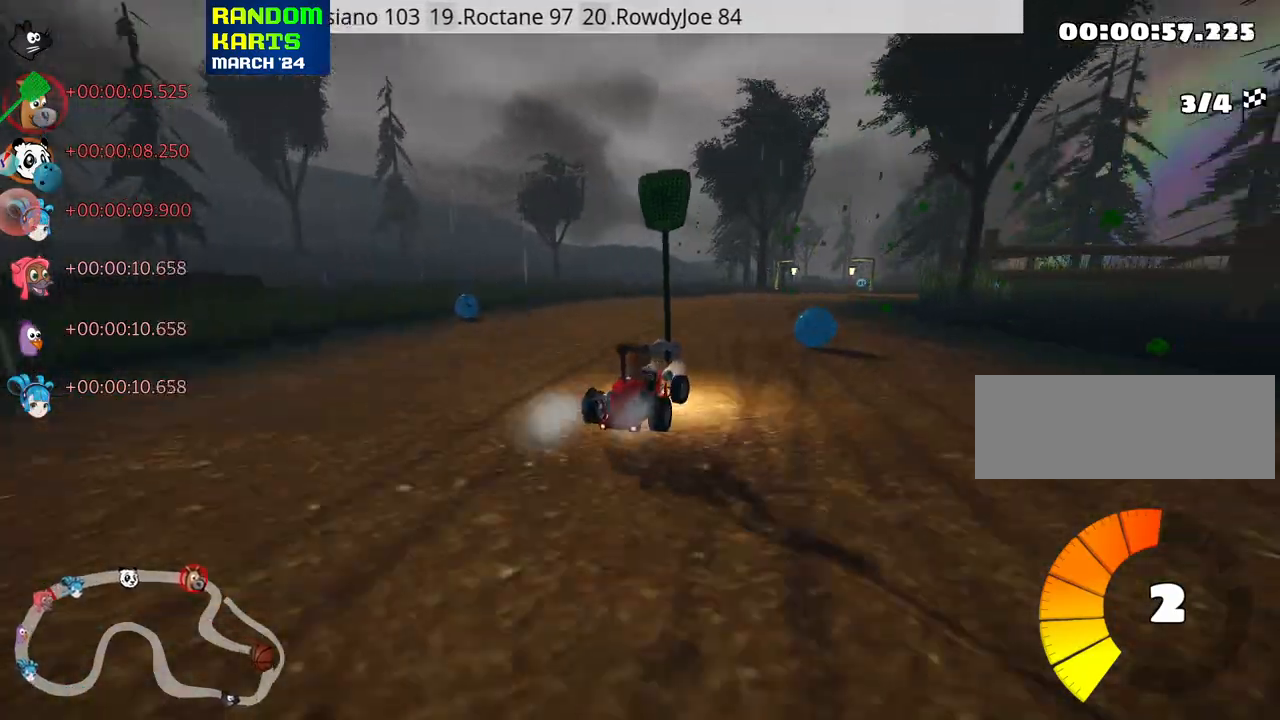
{"keys": ["left", "right", "skid", "up"], "events": [[183, "right", "down"], [233, "left", "up"], [483, "left", "down"]]}
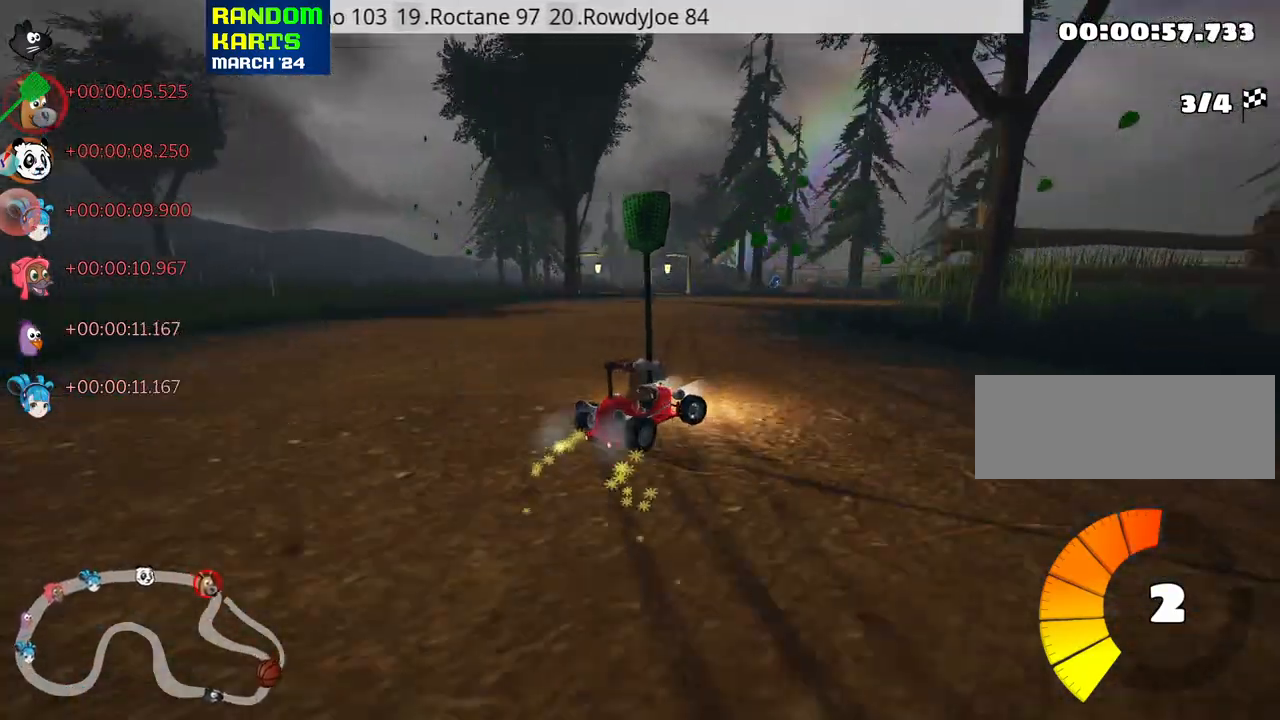
{"keys": ["left", "skid", "up"], "events": [[50, "right", "up"]]}
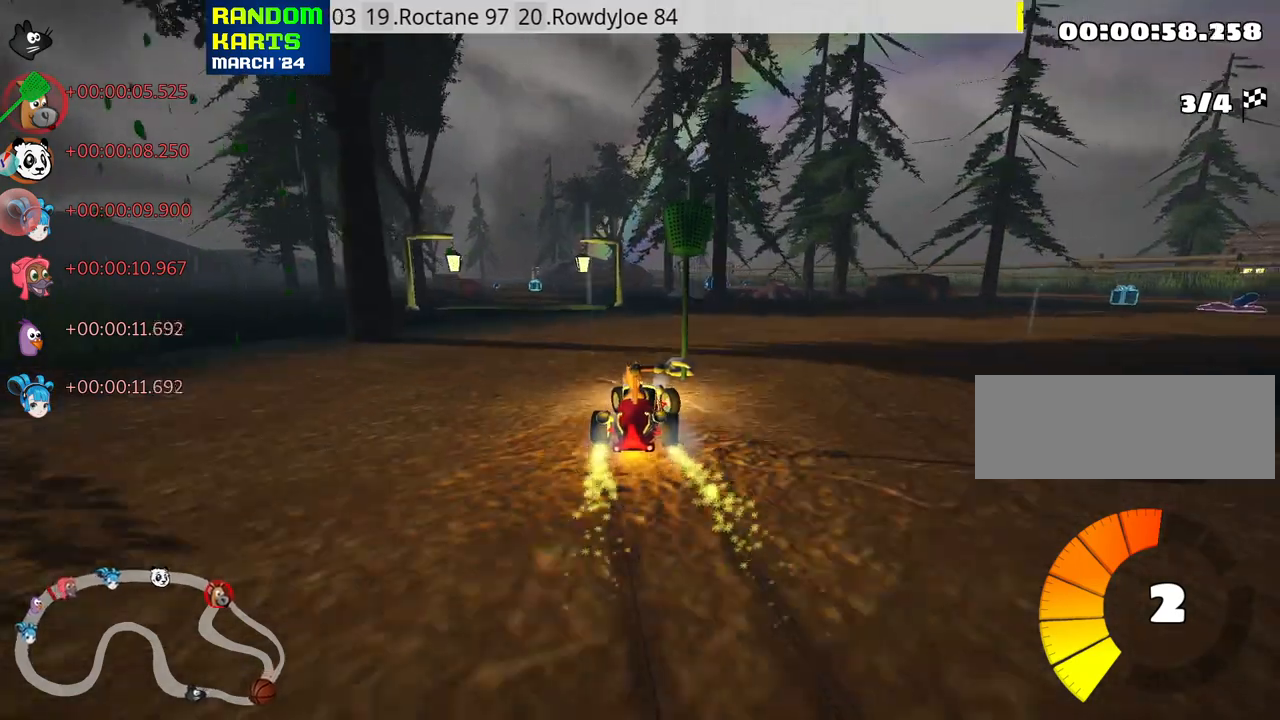
{"keys": ["up"], "events": [[83, "skid", "up"], [150, "nitro", "down"], [333, "nitro", "up"], [383, "left", "up"]]}
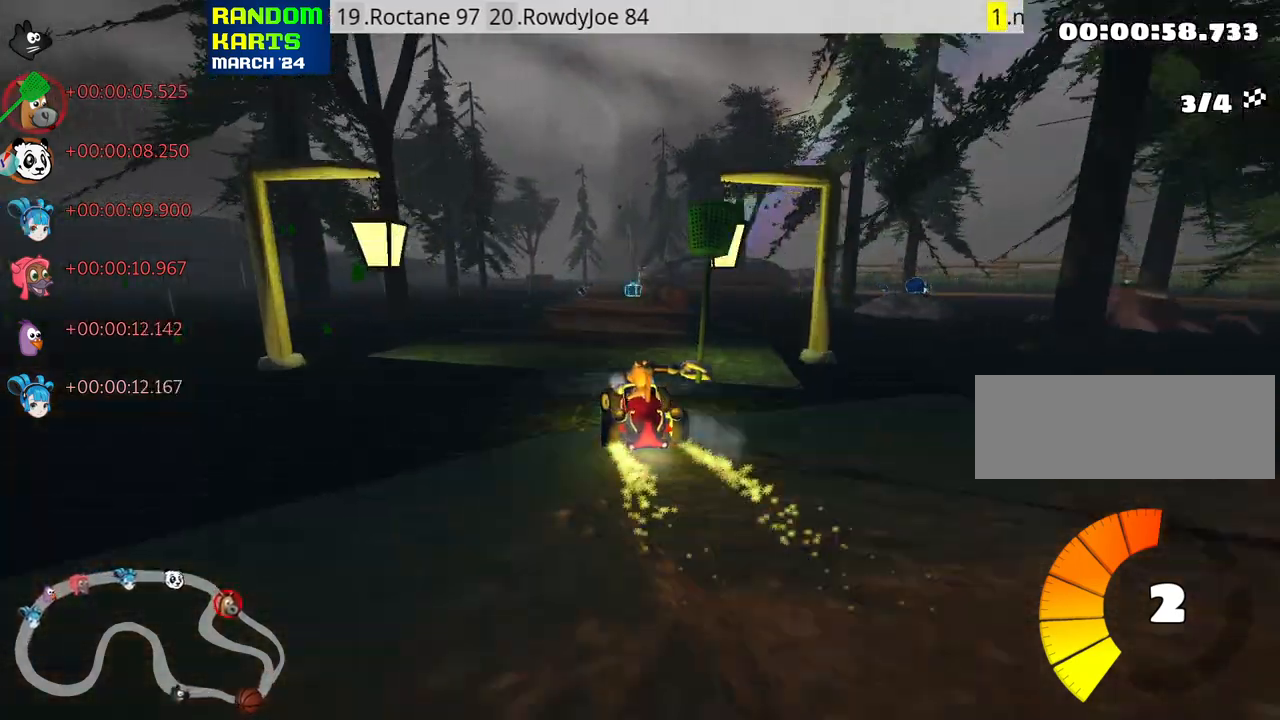
{"keys": ["up"], "events": [[33, "right", "down"], [183, "right", "up"]]}
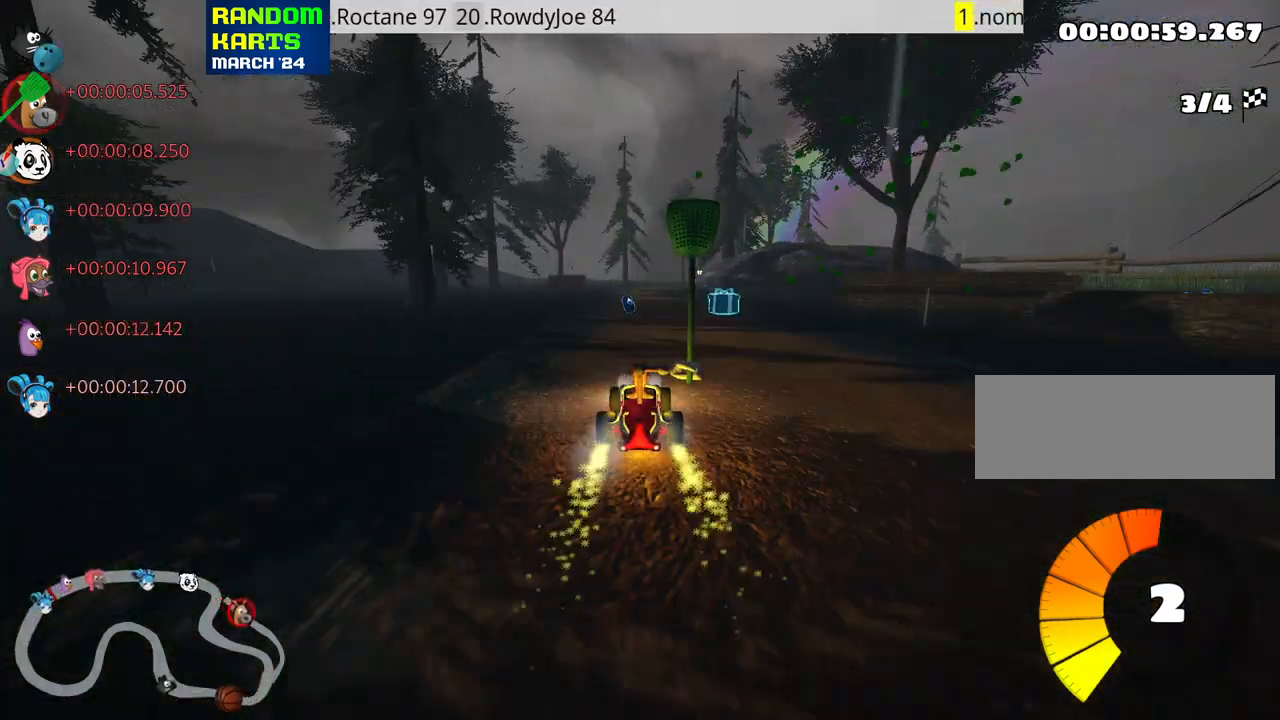
{"keys": ["left", "nitro", "up"], "events": [[366, "left", "down"], [416, "nitro", "down"]]}
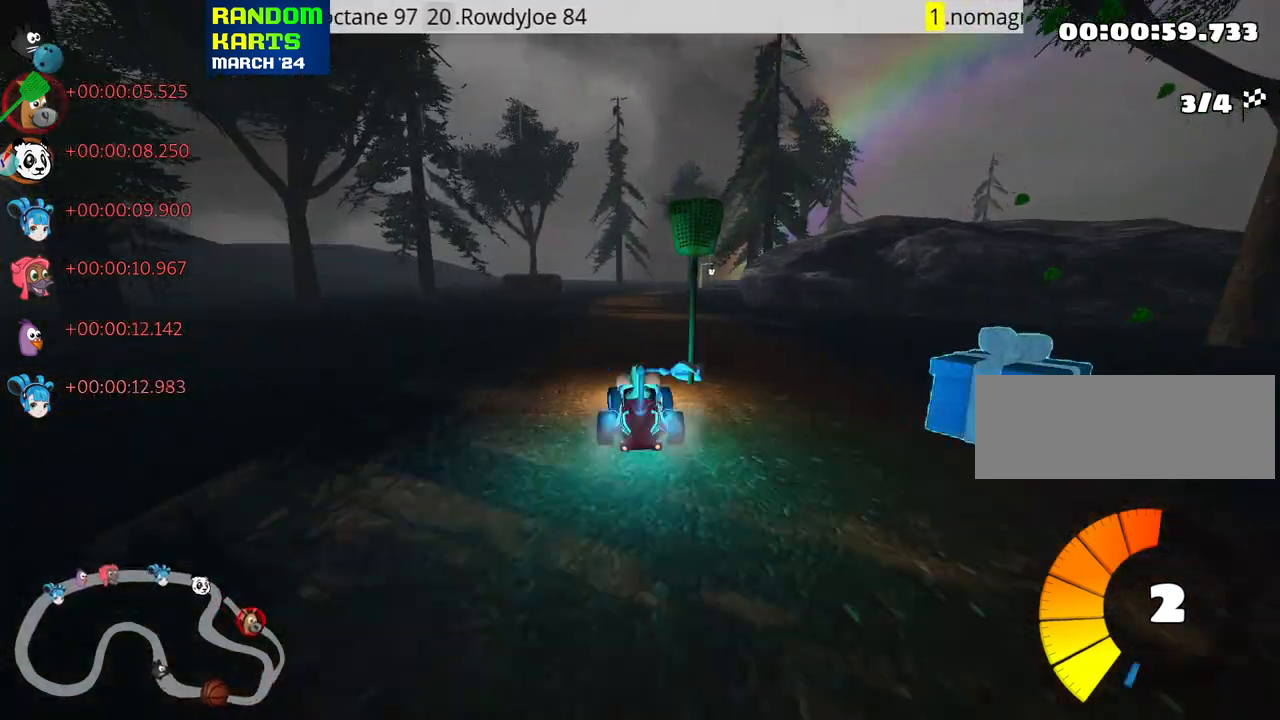
{"keys": ["left", "skid", "up"], "events": [[50, "left", "up"], [50, "nitro", "up"], [133, "skid", "down"], [150, "right", "down"], [266, "right", "up"], [283, "left", "down"]]}
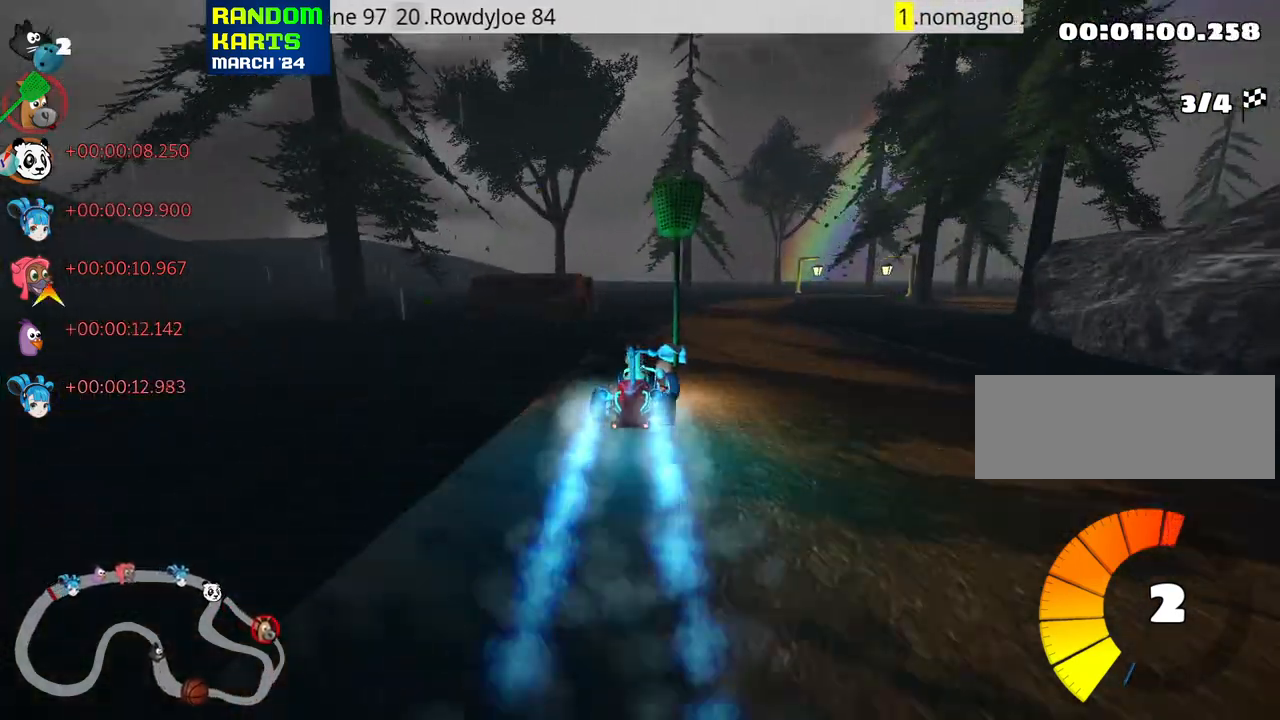
{"keys": ["left", "skid", "up"], "events": [[16, "left", "up"], [50, "right", "down"], [400, "left", "down"], [450, "right", "up"]]}
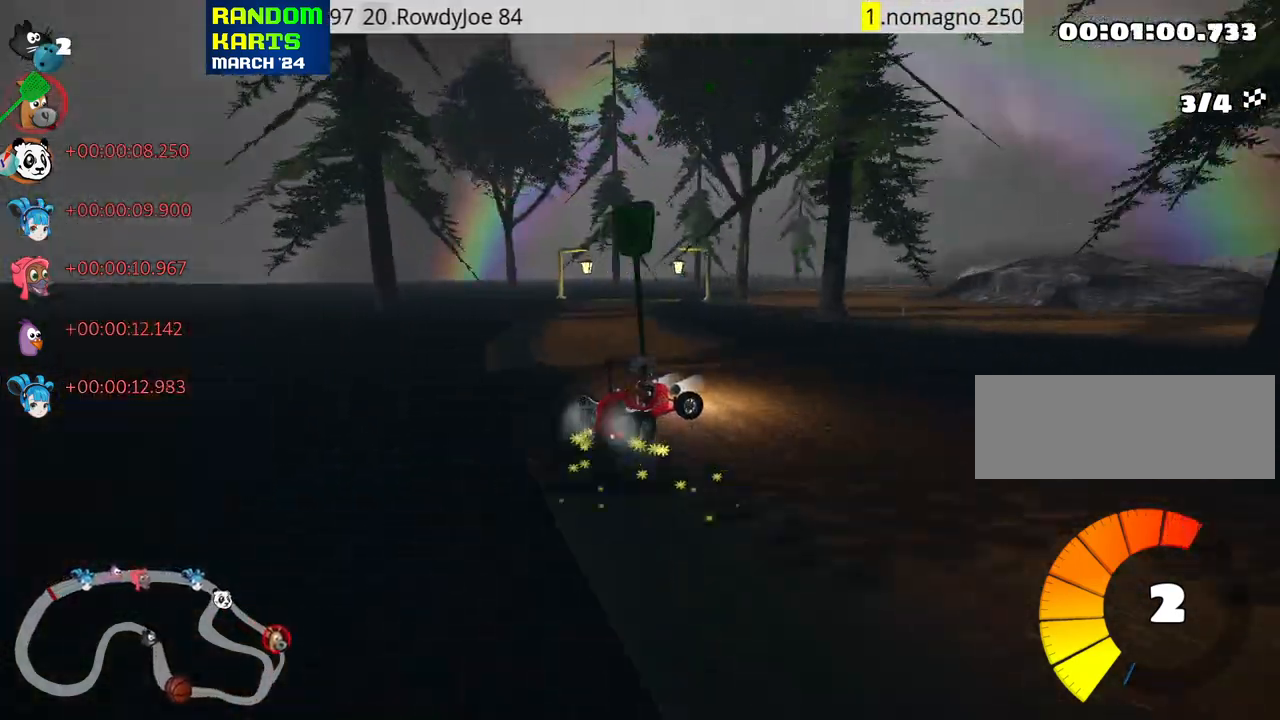
{"keys": ["right", "skid", "up"], "events": [[116, "left", "up"], [133, "right", "down"]]}
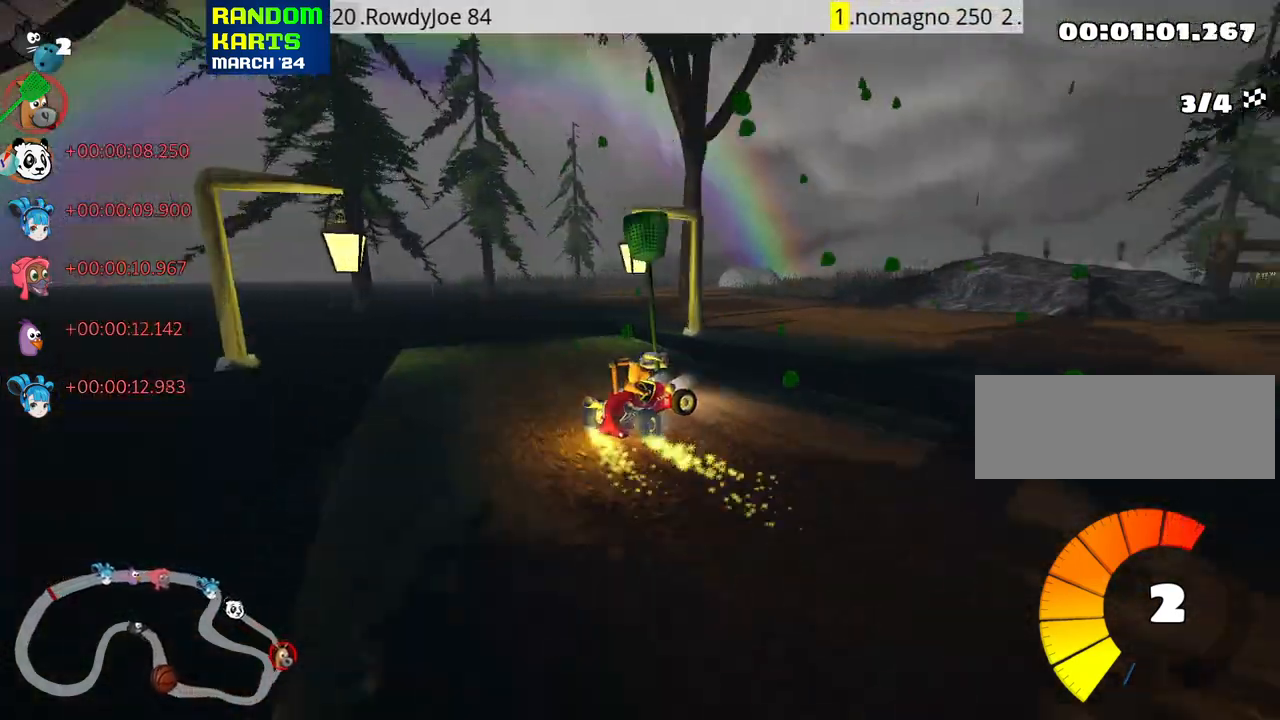
{"keys": ["left", "nitro", "up"], "events": [[316, "left", "down"], [366, "right", "up"], [400, "nitro", "down"], [450, "skid", "up"]]}
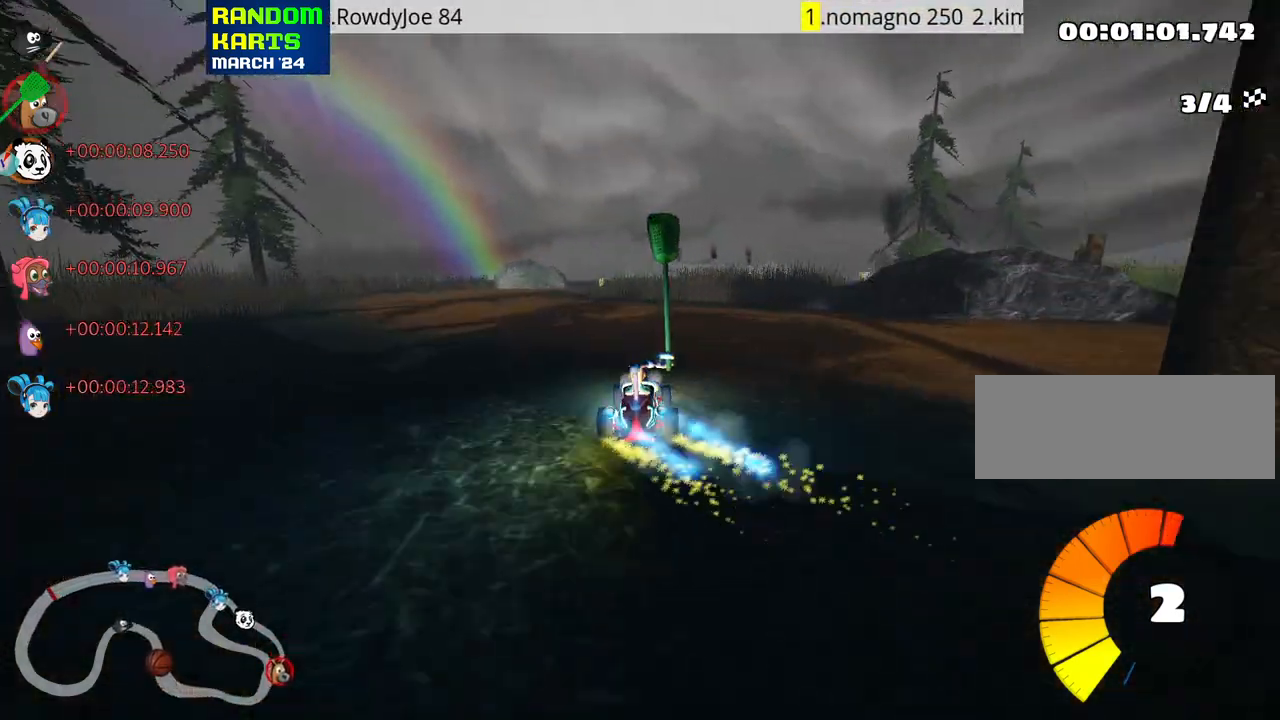
{"keys": ["right", "skid", "up"], "events": [[66, "nitro", "up"], [183, "left", "up"], [483, "right", "down"], [483, "skid", "down"]]}
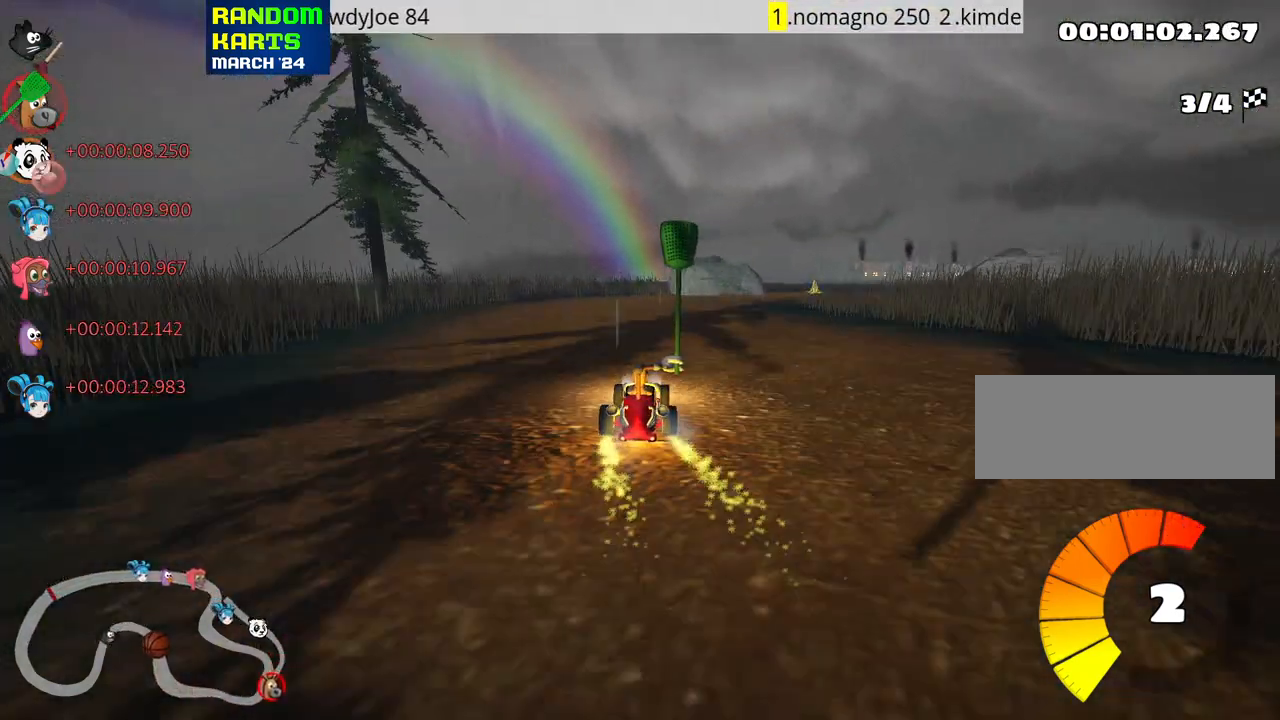
{"keys": ["right", "skid", "up"], "events": [[316, "left", "down"], [350, "right", "up"], [450, "left", "up"], [450, "right", "down"]]}
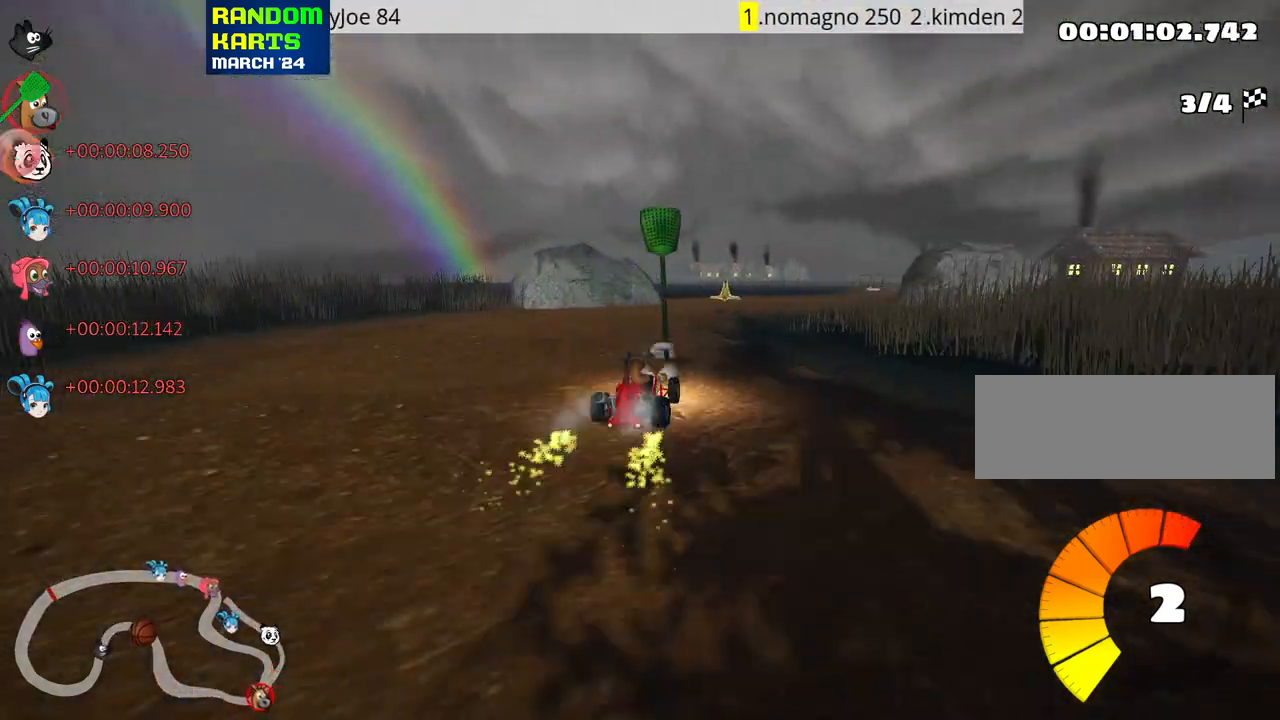
{"keys": ["right", "skid", "up"], "events": [[216, "left", "down"], [266, "right", "up"], [433, "left", "up"], [433, "right", "down"]]}
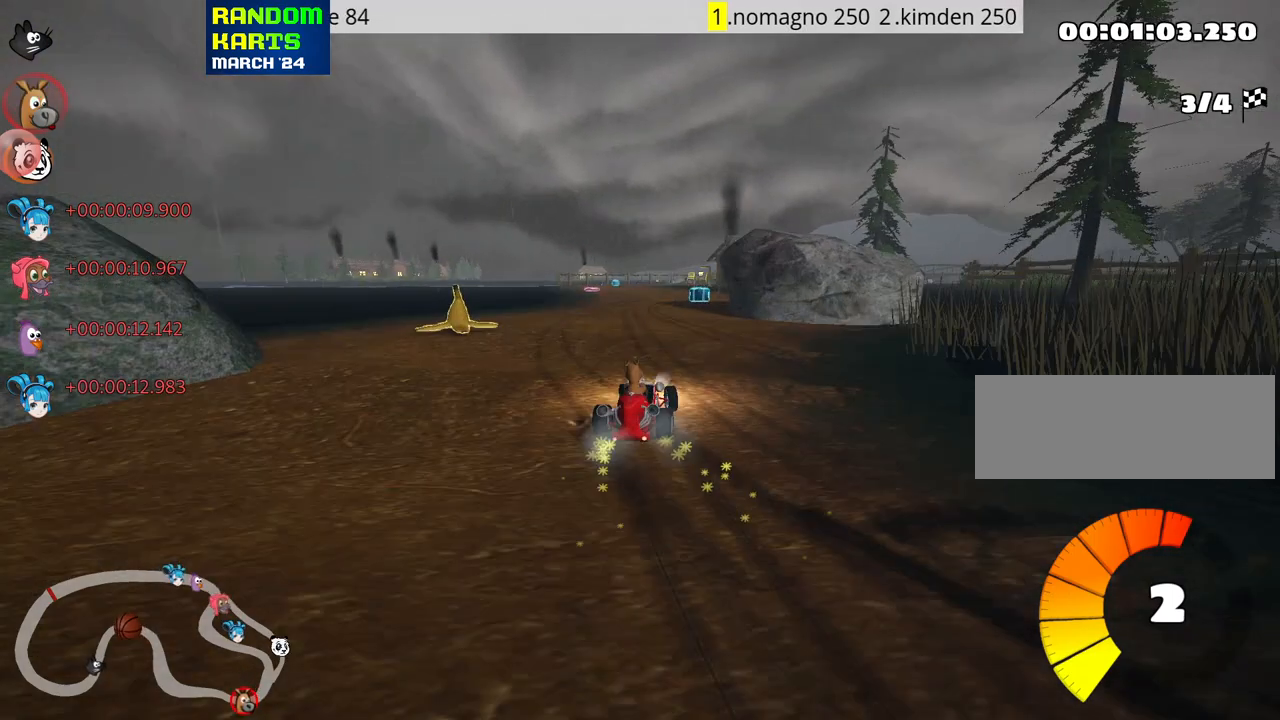
{"keys": ["left", "up"], "events": [[300, "left", "down"], [350, "right", "up"], [483, "skid", "up"]]}
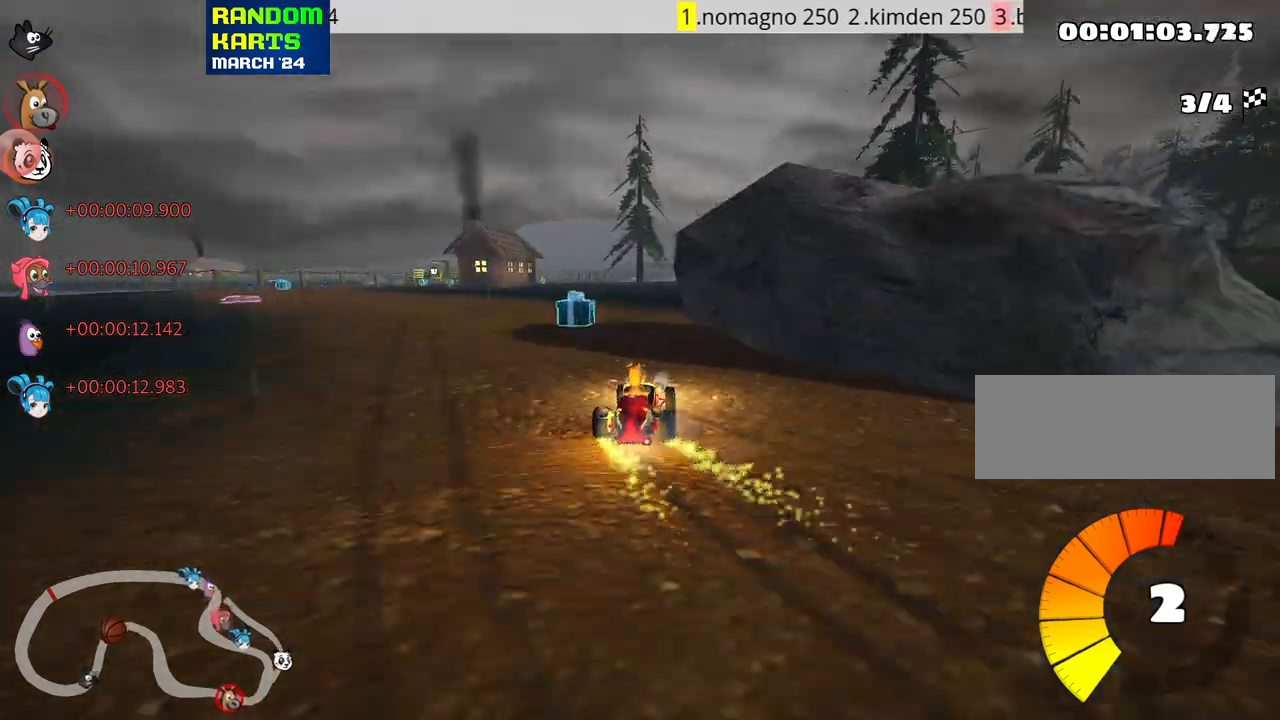
{"keys": ["left", "up"], "events": []}
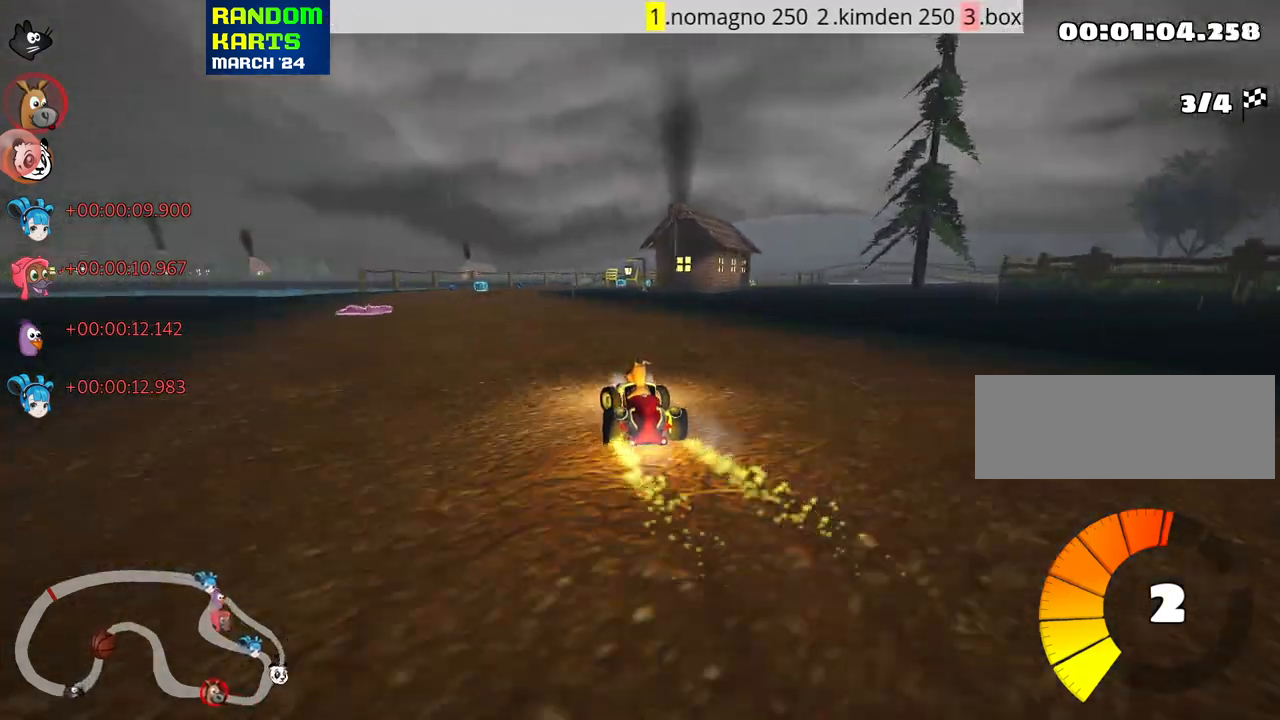
{"keys": ["up"], "events": [[133, "left", "up"]]}
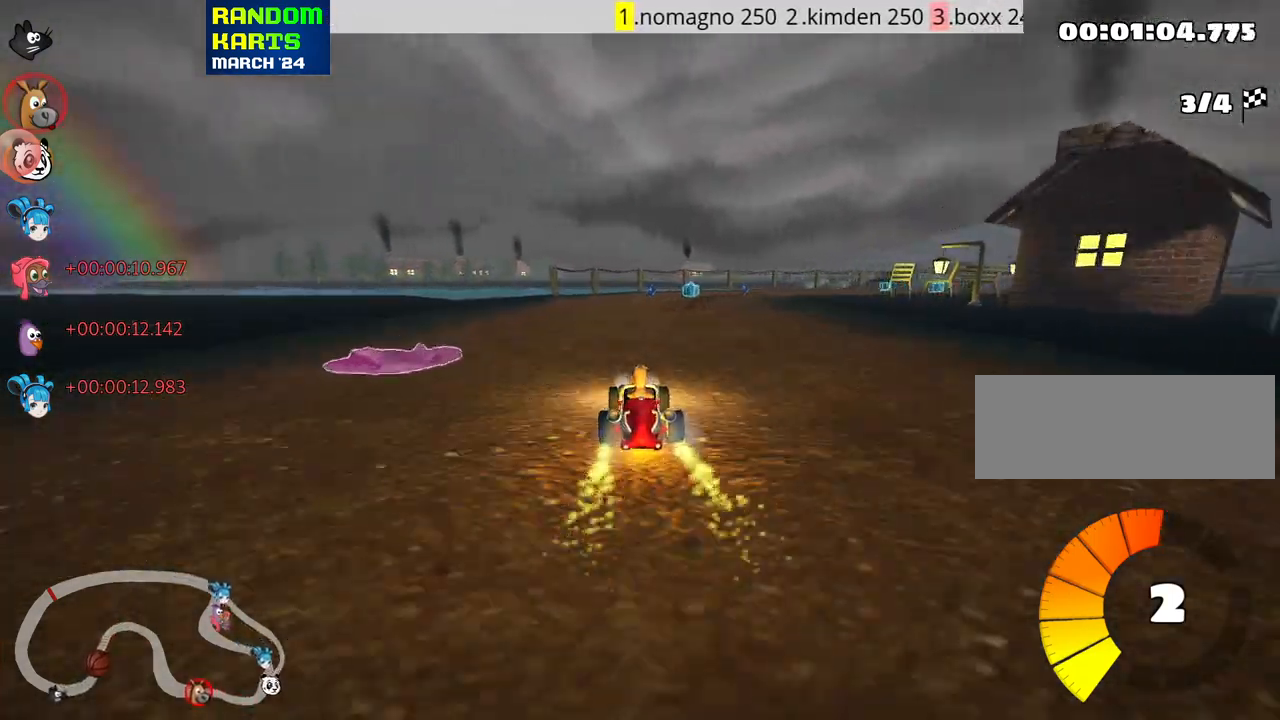
{"keys": ["left", "right", "skid", "up"], "events": [[200, "right", "down"], [200, "skid", "down"], [500, "left", "down"]]}
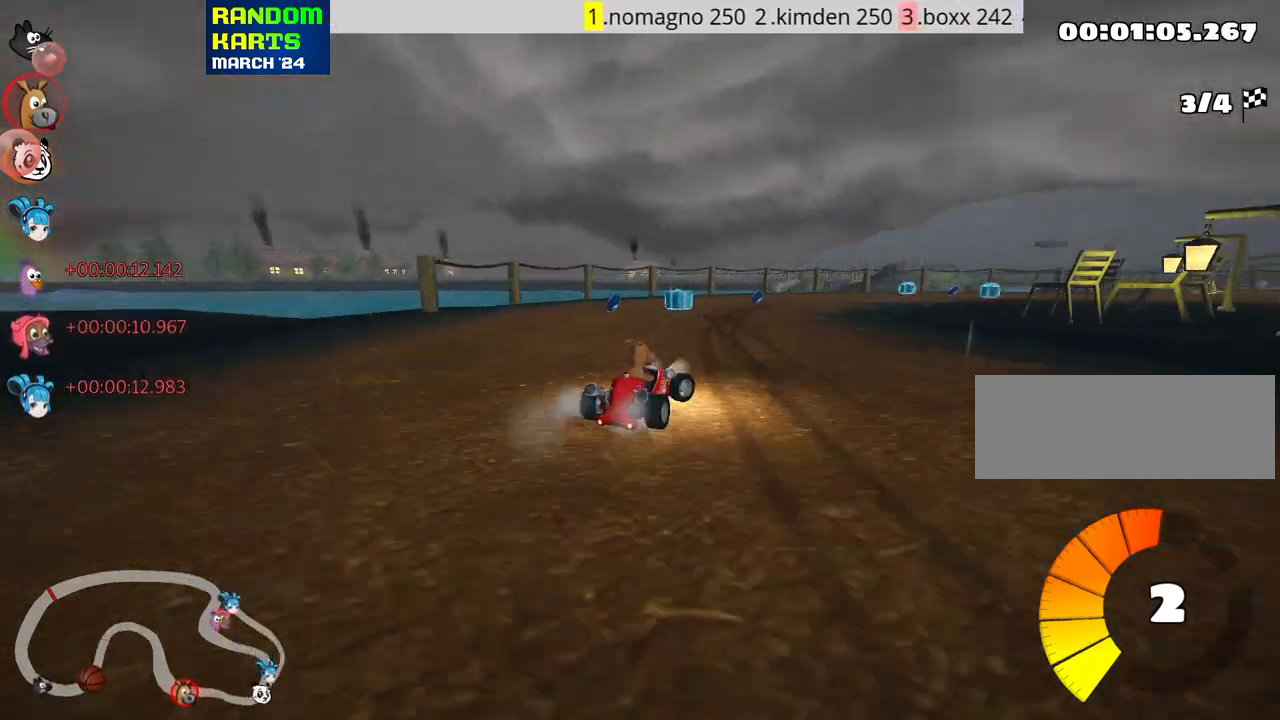
{"keys": ["skid", "up"], "events": [[83, "right", "up"], [350, "left", "up"]]}
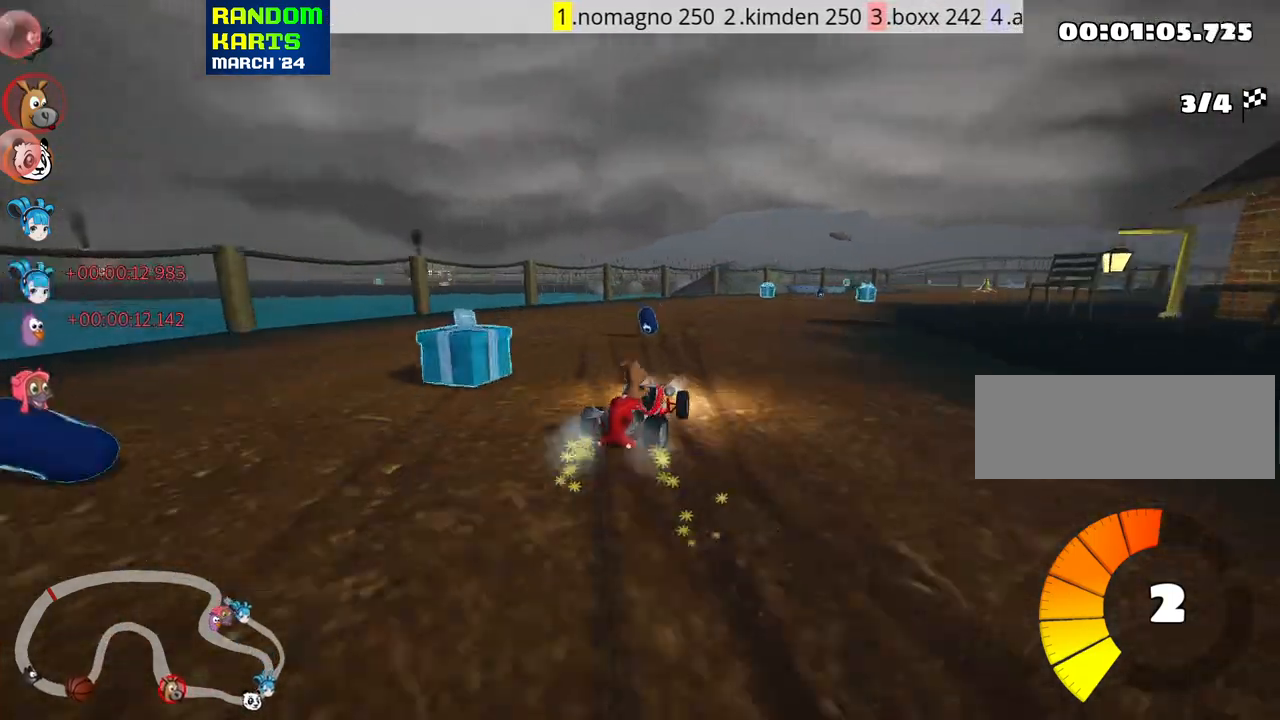
{"keys": ["up"], "events": [[83, "nitro", "down"], [200, "nitro", "up"], [233, "skid", "up"]]}
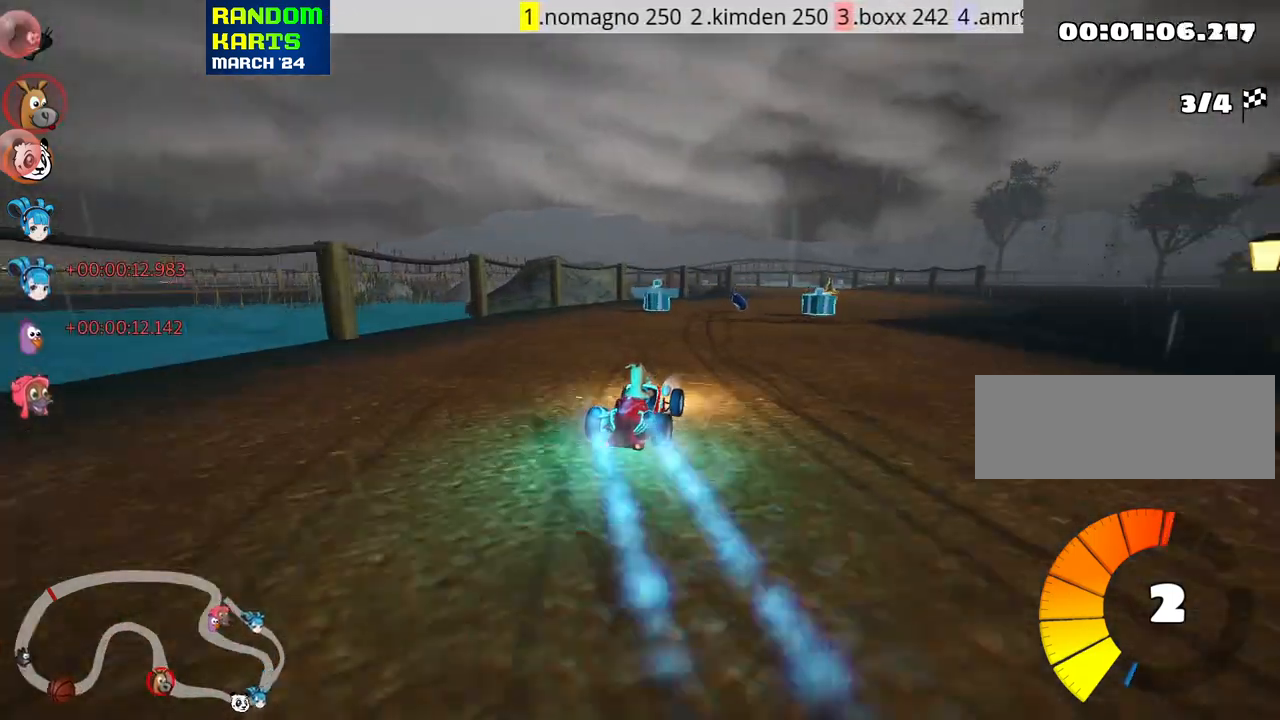
{"keys": ["up"], "events": [[116, "right", "down"], [400, "right", "up"]]}
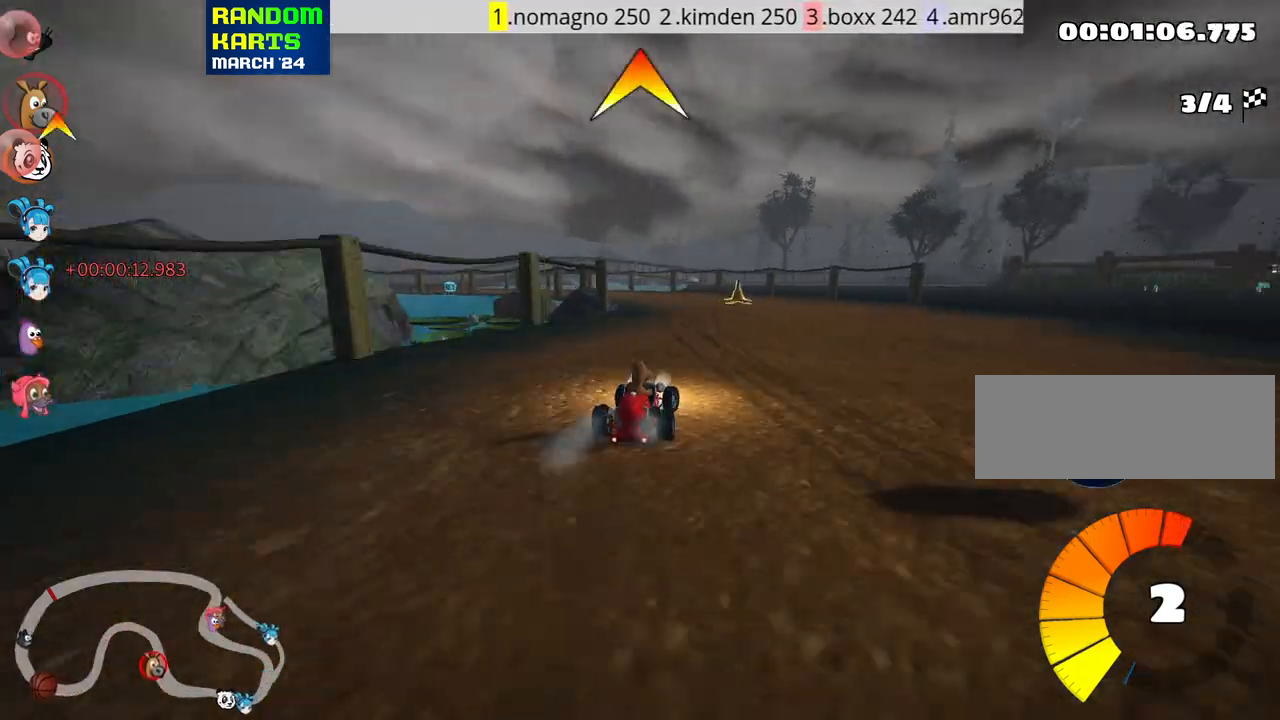
{"keys": ["fire", "right", "skid", "up"], "events": [[16, "skid", "down"], [33, "left", "down"], [316, "fire", "down"], [433, "left", "up"], [466, "right", "down"]]}
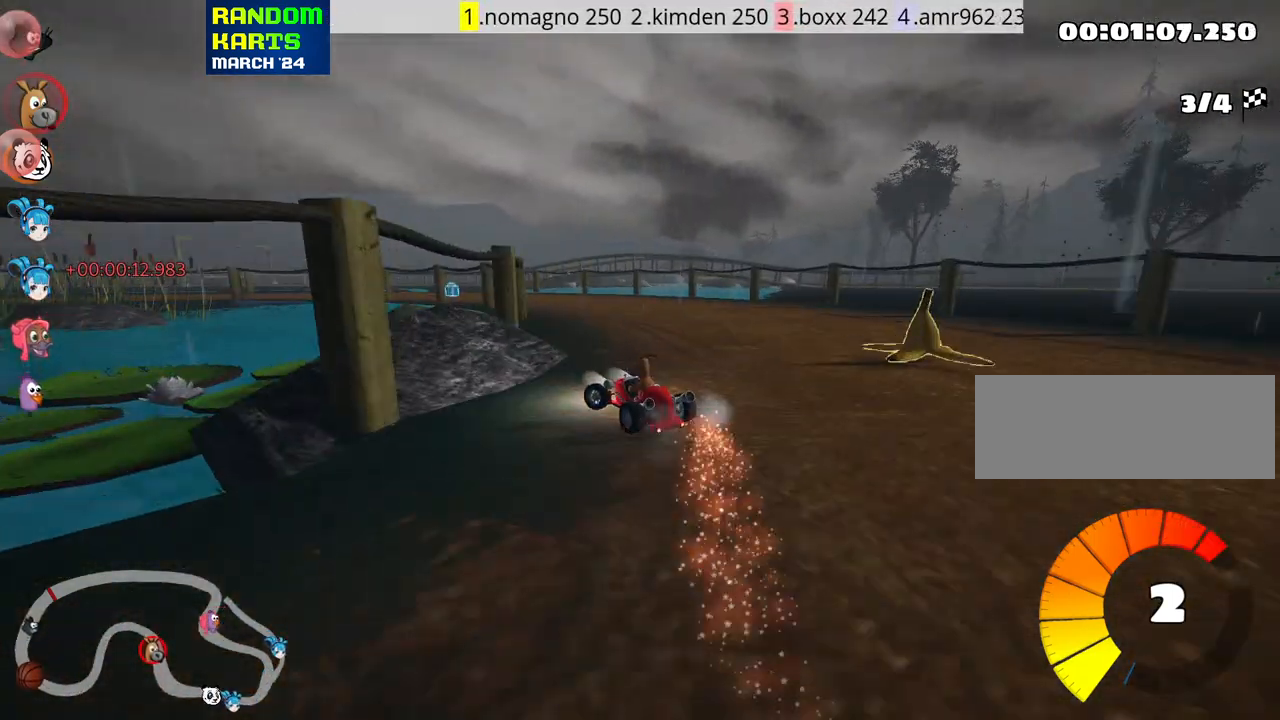
{"keys": ["left", "skid", "up"], "events": [[33, "fire", "up"], [83, "left", "down"], [83, "right", "up"]]}
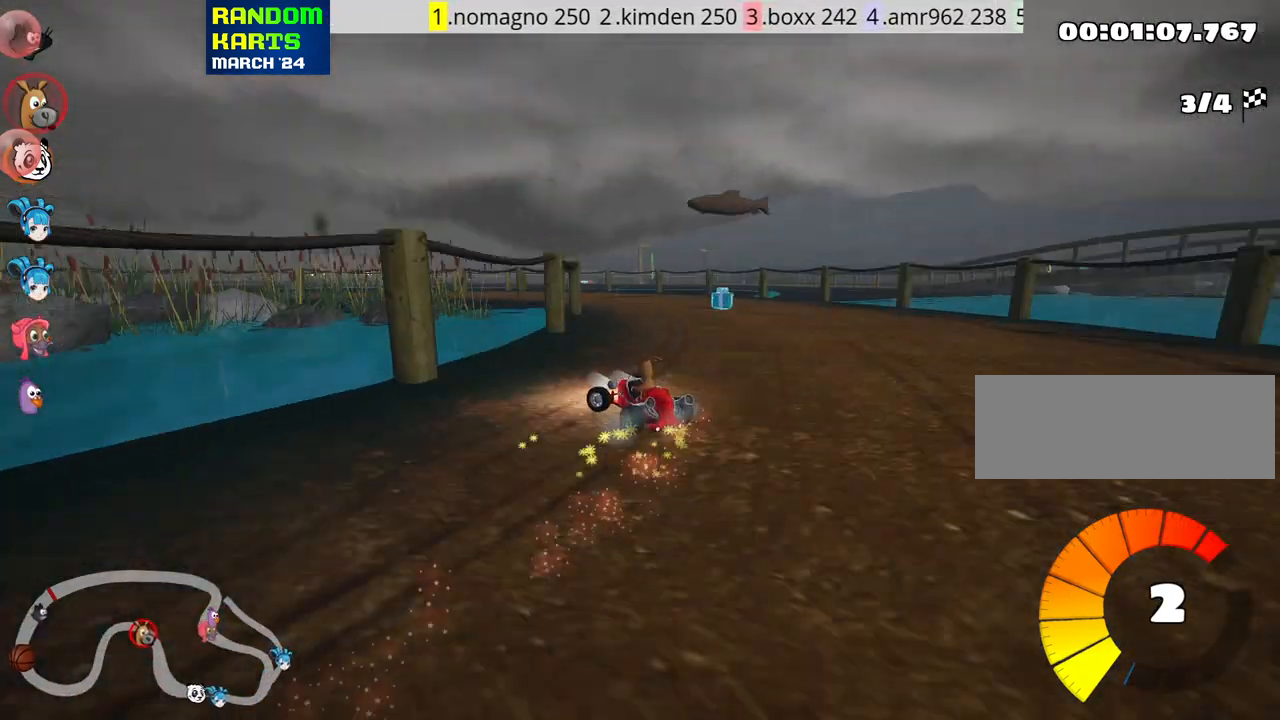
{"keys": ["left", "up"], "events": [[183, "left", "up"], [200, "right", "down"], [316, "right", "up"], [383, "left", "down"], [450, "skid", "up"]]}
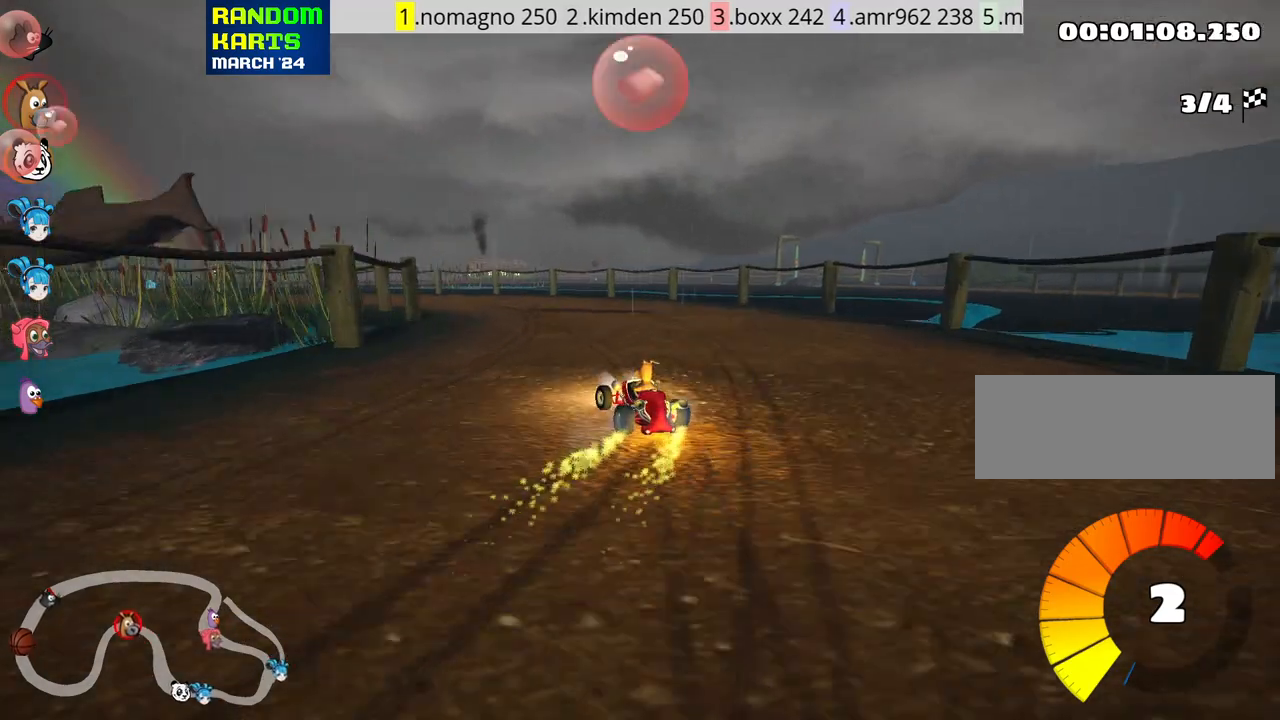
{"keys": ["up"], "events": [[83, "nitro", "down"], [216, "nitro", "up"], [416, "left", "up"]]}
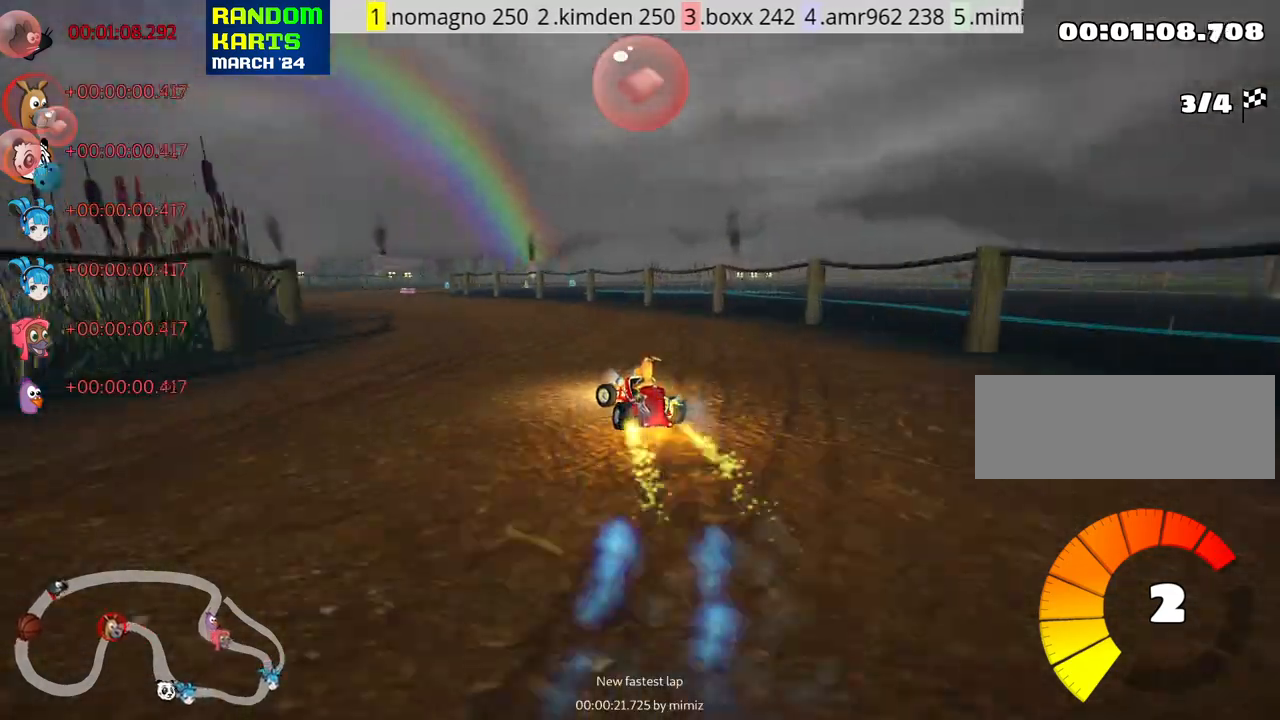
{"keys": ["left", "up"], "events": [[133, "left", "down"]]}
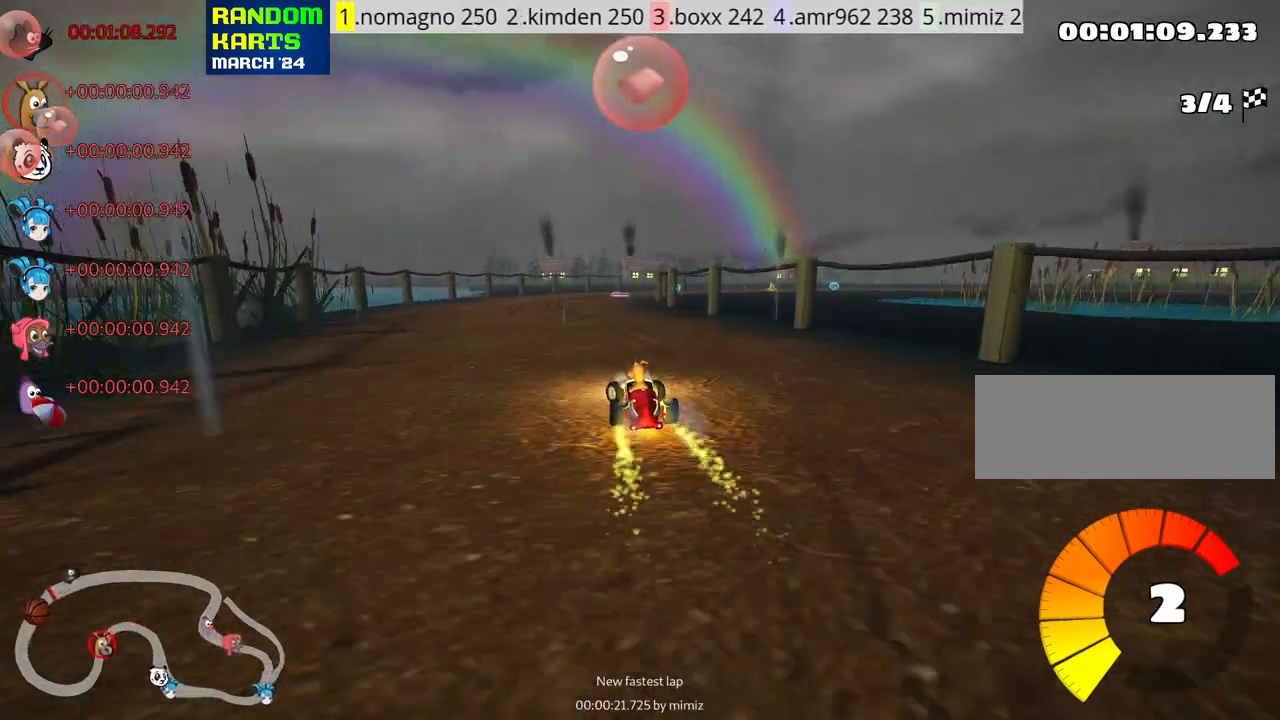
{"keys": ["fire", "skid", "up"], "events": [[16, "left", "up"], [150, "skid", "down"], [166, "right", "down"], [400, "right", "up"], [450, "fire", "down"]]}
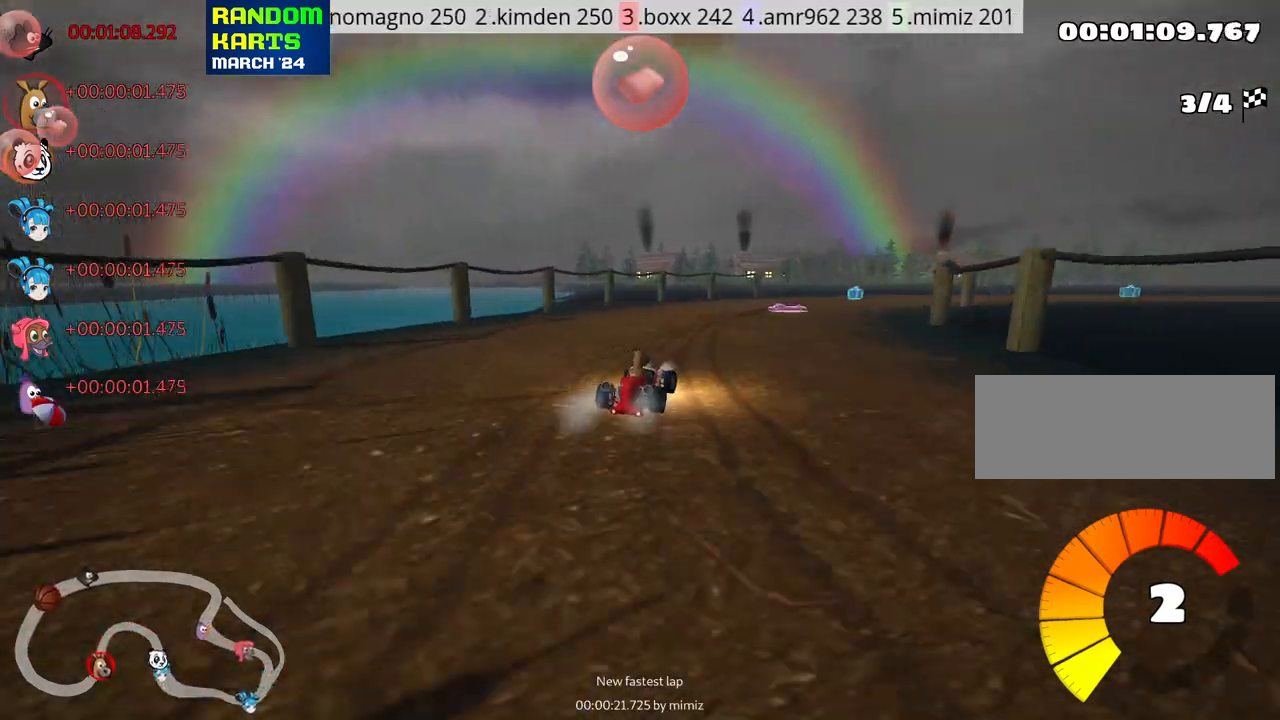
{"keys": ["right", "up"], "events": [[83, "fire", "up"], [166, "right", "down"], [500, "skid", "up"]]}
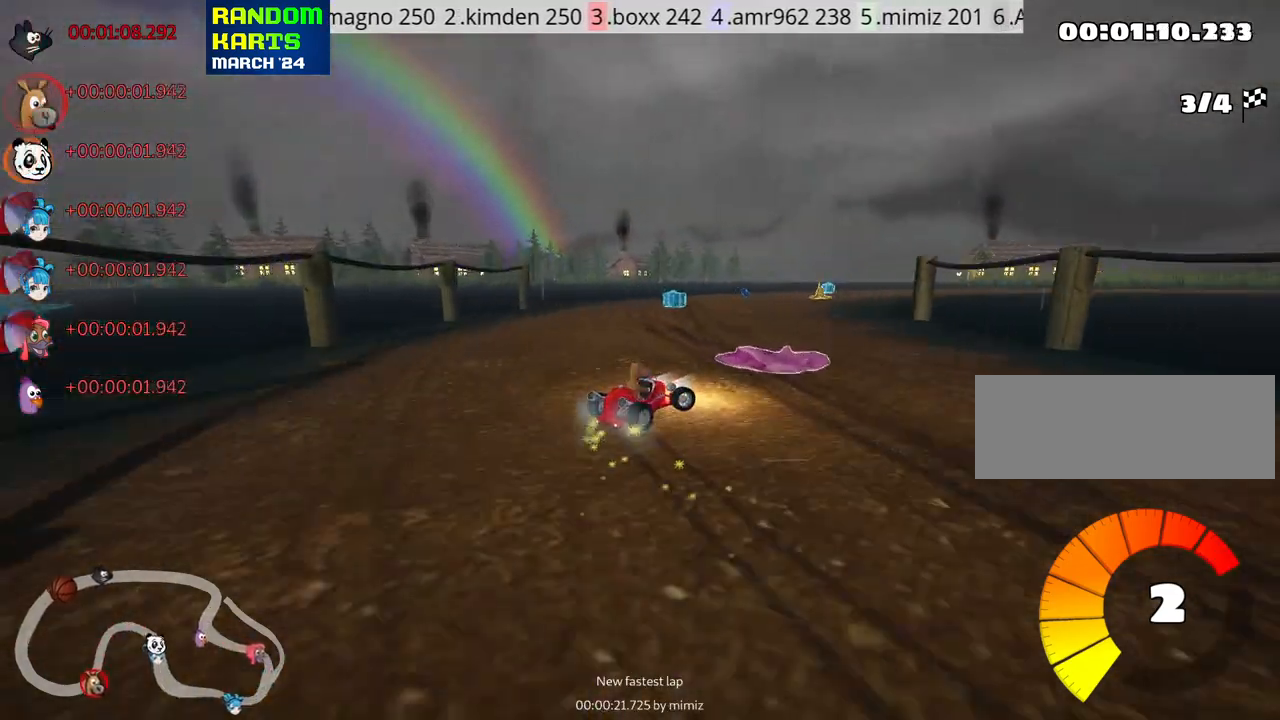
{"keys": ["up"], "events": [[66, "right", "up"], [133, "left", "down"], [400, "left", "up"]]}
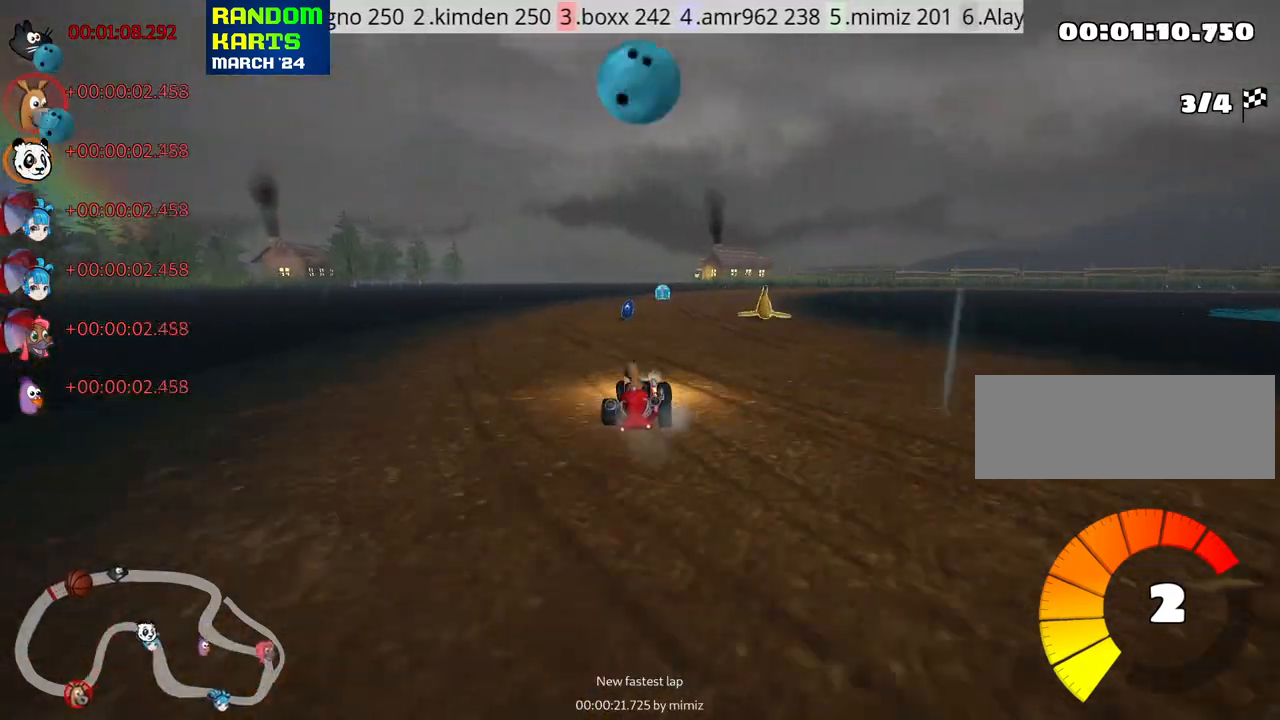
{"keys": ["left", "skid", "up"], "events": [[166, "right", "down"], [166, "skid", "down"], [416, "left", "down"], [416, "right", "up"], [483, "right", "down"], [500, "right", "up"]]}